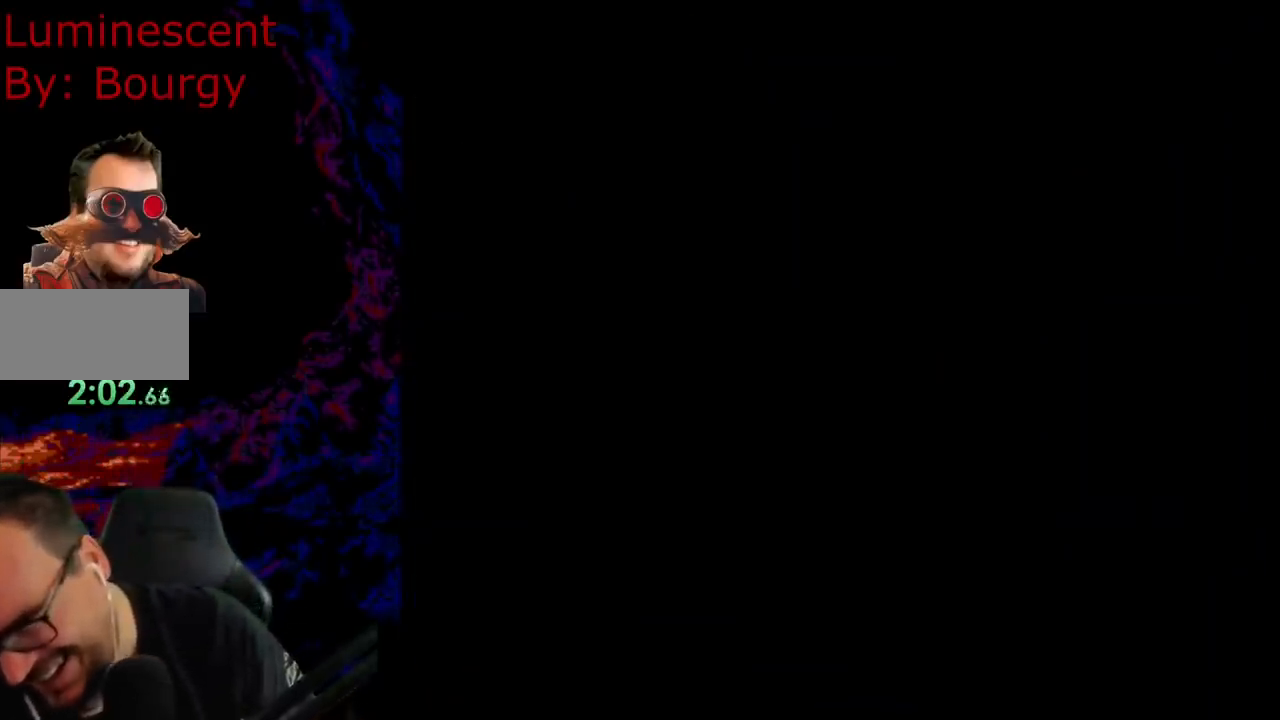
Gameplay with a controller (Nintendo layout); each line is a JSON object with the inputs held at the frame after it. "events" lists button and stick changes between this image and that frame as [ms after this image, input, new state], when the widget could be followed in between. Not read: L3 R3.
{"buttons": ["B", "Y"], "events": []}
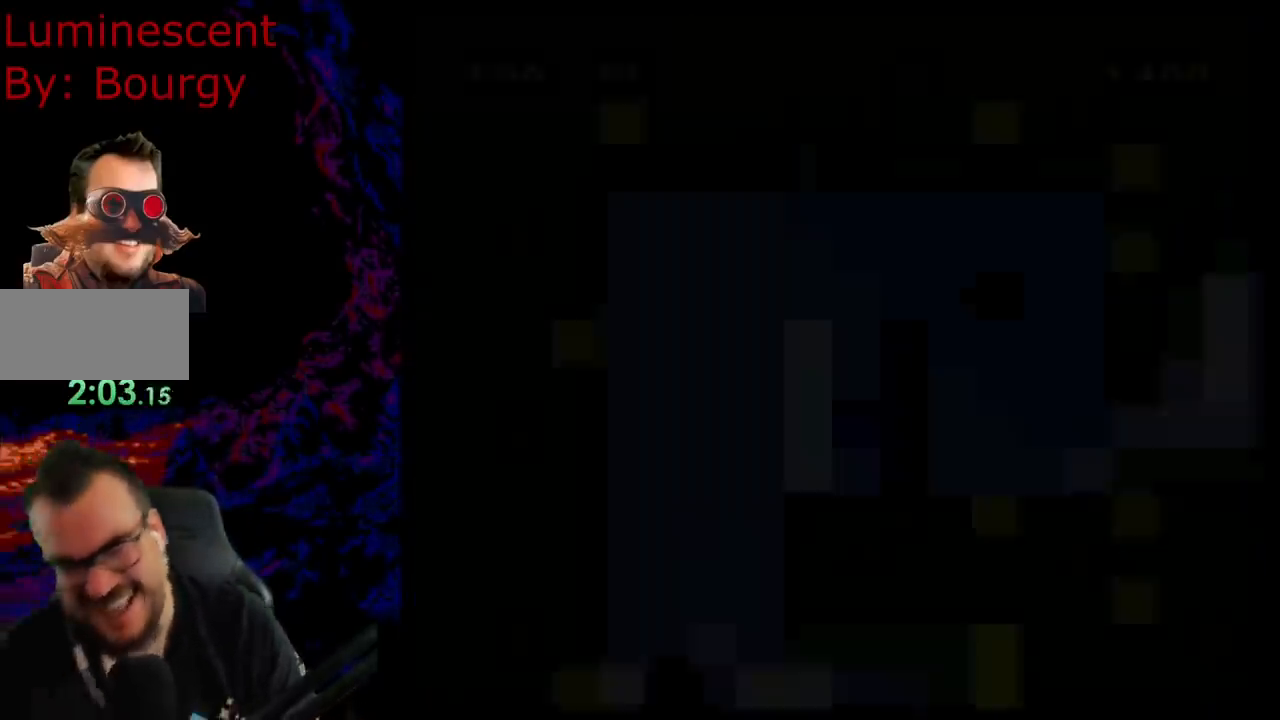
{"buttons": ["B", "Y", "DPAD_RIGHT"], "events": [[317, "DPAD_RIGHT", "down"]]}
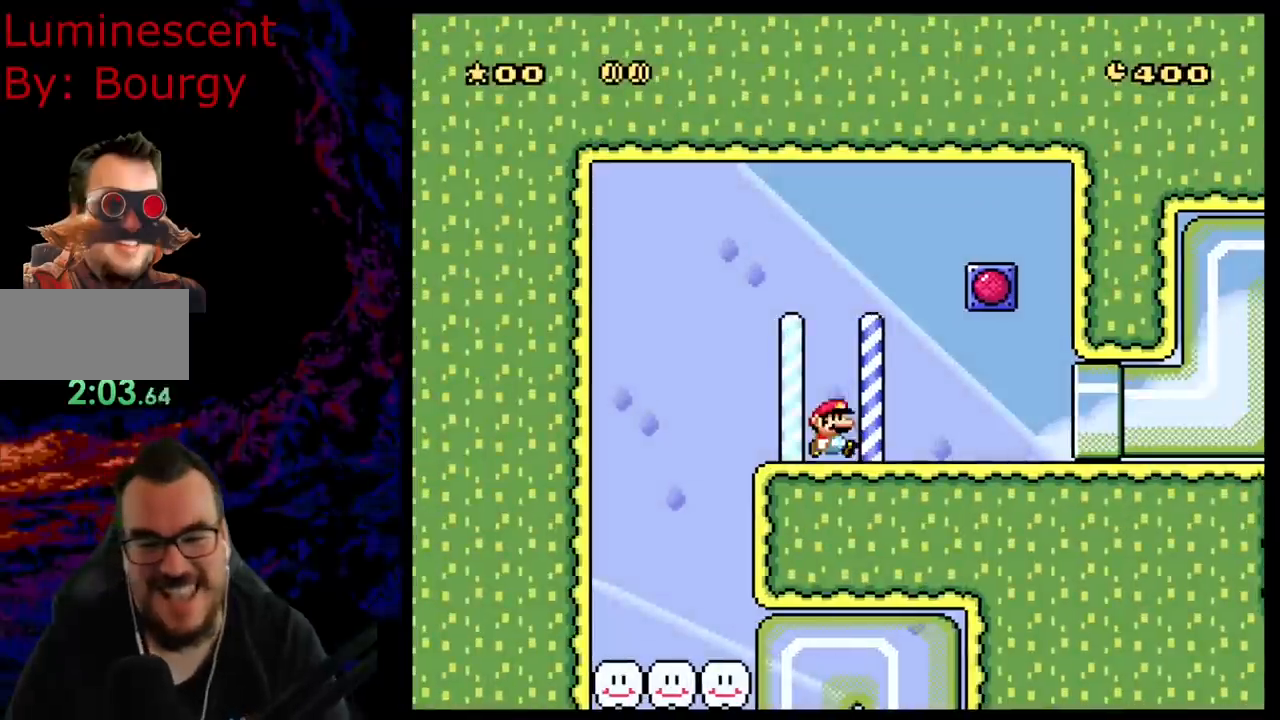
{"buttons": ["Y", "DPAD_RIGHT"], "events": [[67, "B", "up"]]}
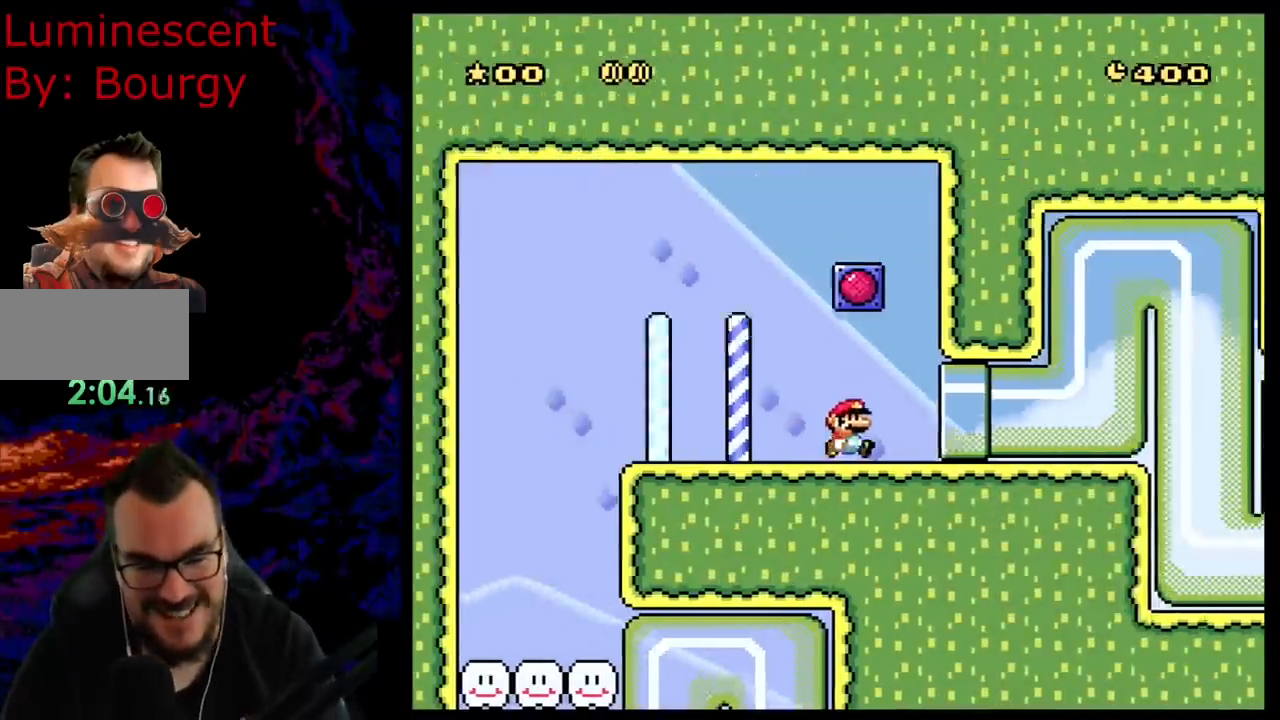
{"buttons": ["B", "Y"], "events": [[367, "B", "down"], [467, "DPAD_RIGHT", "up"]]}
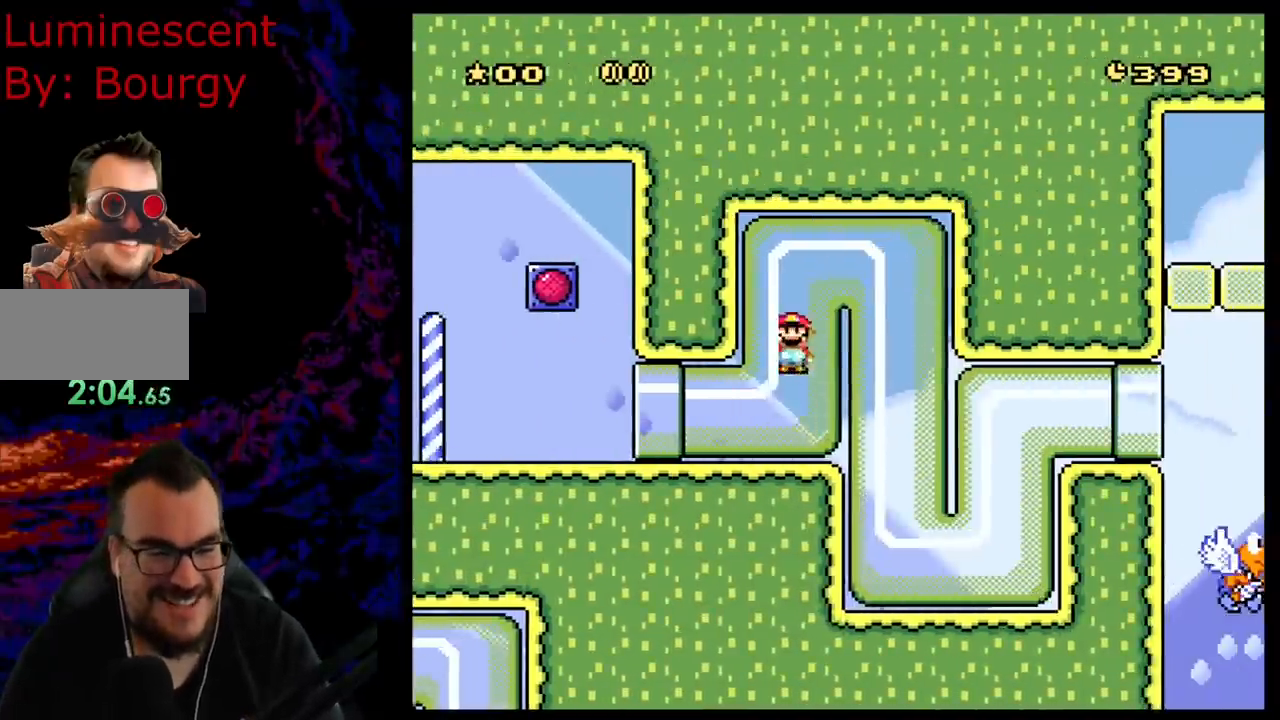
{"buttons": ["B", "Y", "DPAD_RIGHT"], "events": [[433, "DPAD_RIGHT", "down"]]}
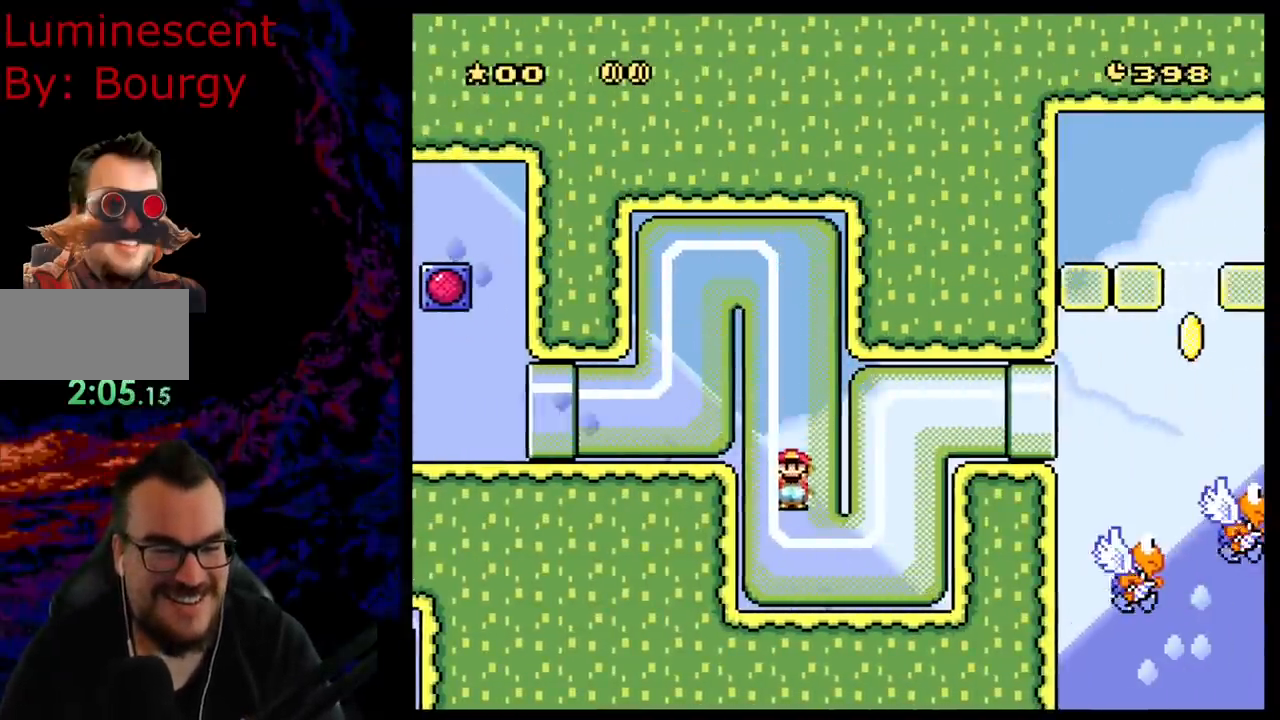
{"buttons": ["B", "Y", "DPAD_RIGHT"], "events": []}
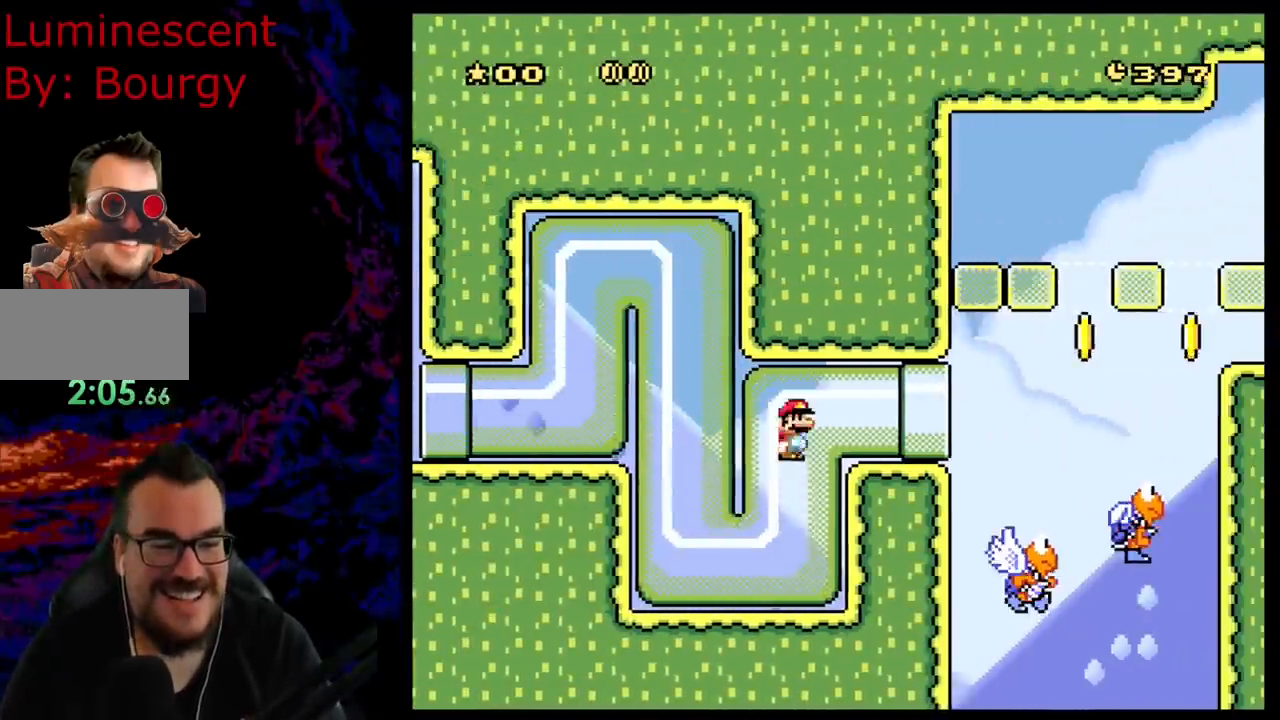
{"buttons": ["B", "Y", "DPAD_LEFT"], "events": [[467, "DPAD_DOWN", "down"], [467, "DPAD_RIGHT", "up"], [500, "DPAD_DOWN", "up"], [500, "DPAD_LEFT", "down"]]}
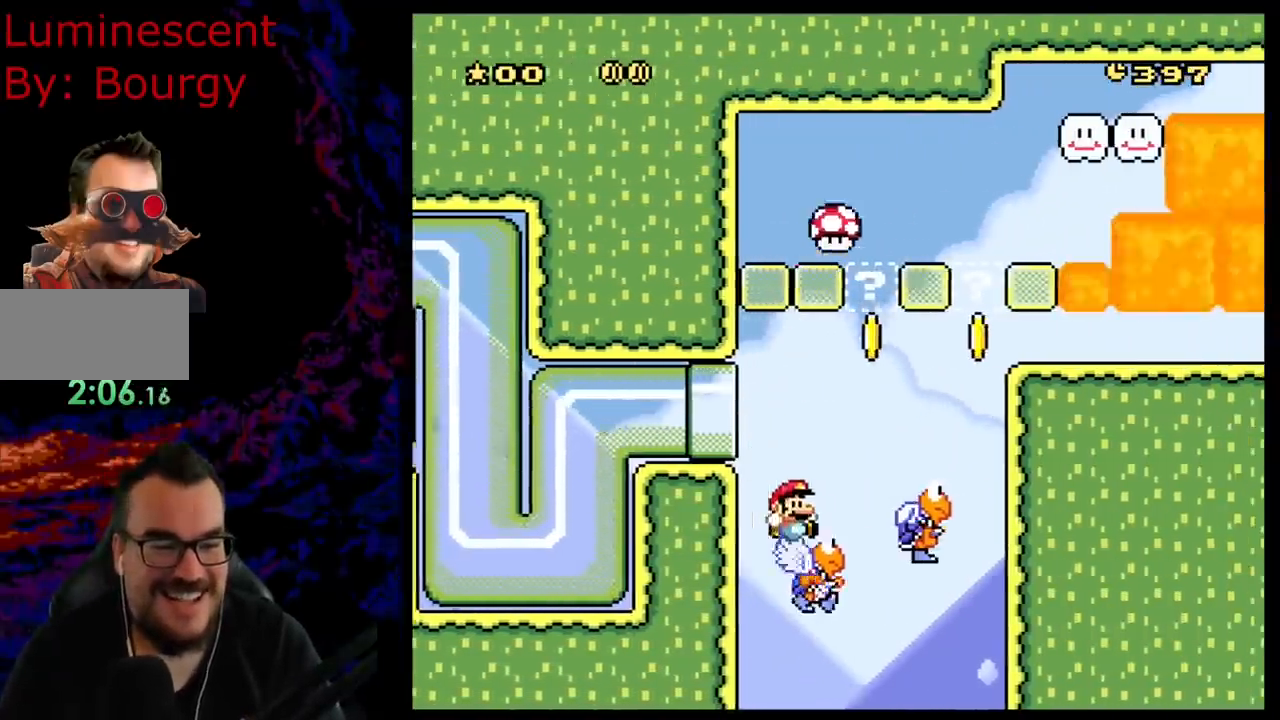
{"buttons": ["B", "Y", "DPAD_RIGHT"], "events": [[67, "DPAD_LEFT", "up"], [83, "DPAD_RIGHT", "down"], [350, "DPAD_LEFT", "down"], [350, "DPAD_RIGHT", "up"], [450, "DPAD_LEFT", "up"], [450, "DPAD_RIGHT", "down"]]}
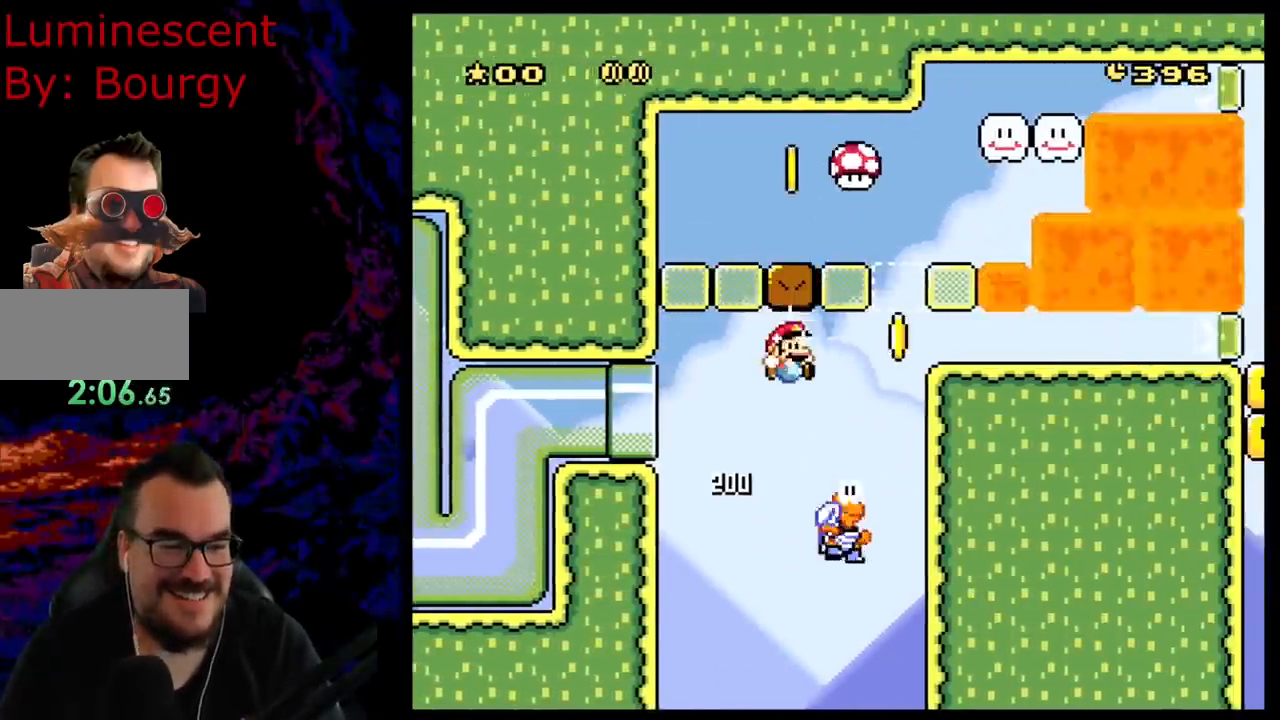
{"buttons": ["B", "Y", "DPAD_RIGHT"], "events": [[117, "DPAD_RIGHT", "up"], [250, "DPAD_RIGHT", "down"]]}
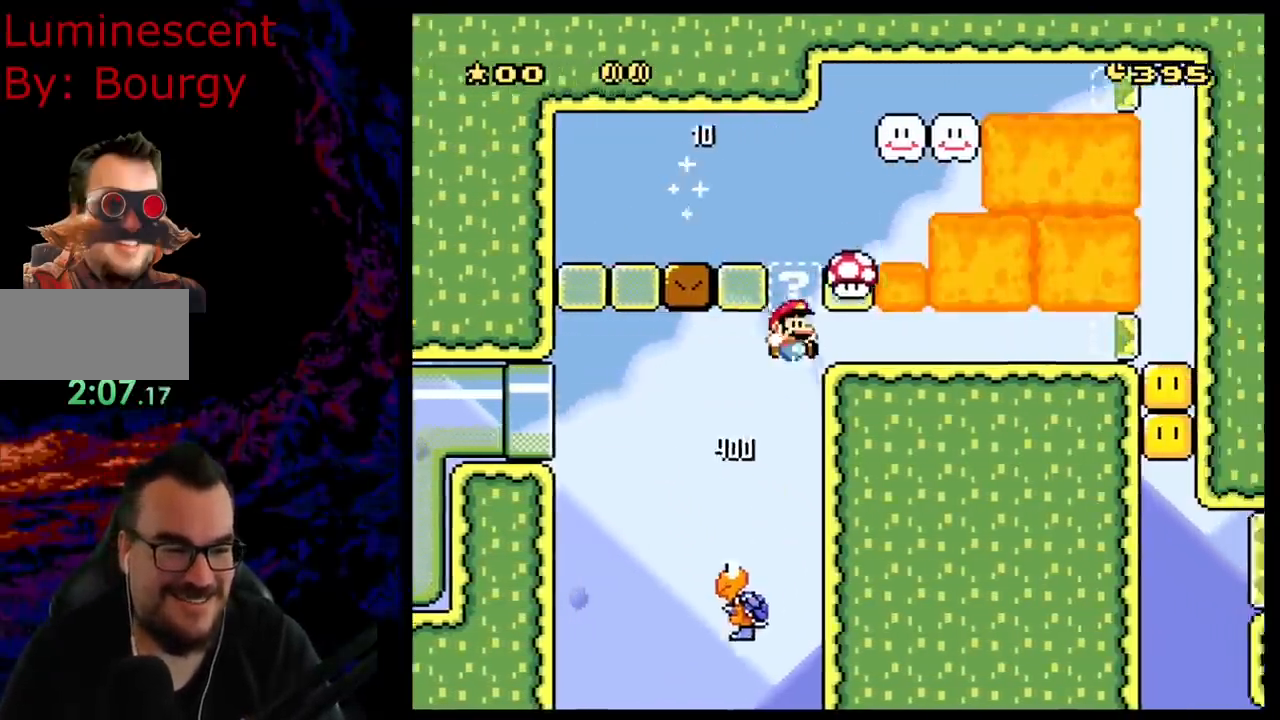
{"buttons": ["Y", "DPAD_LEFT"], "events": [[433, "DPAD_RIGHT", "up"], [450, "DPAD_LEFT", "down"], [483, "B", "up"]]}
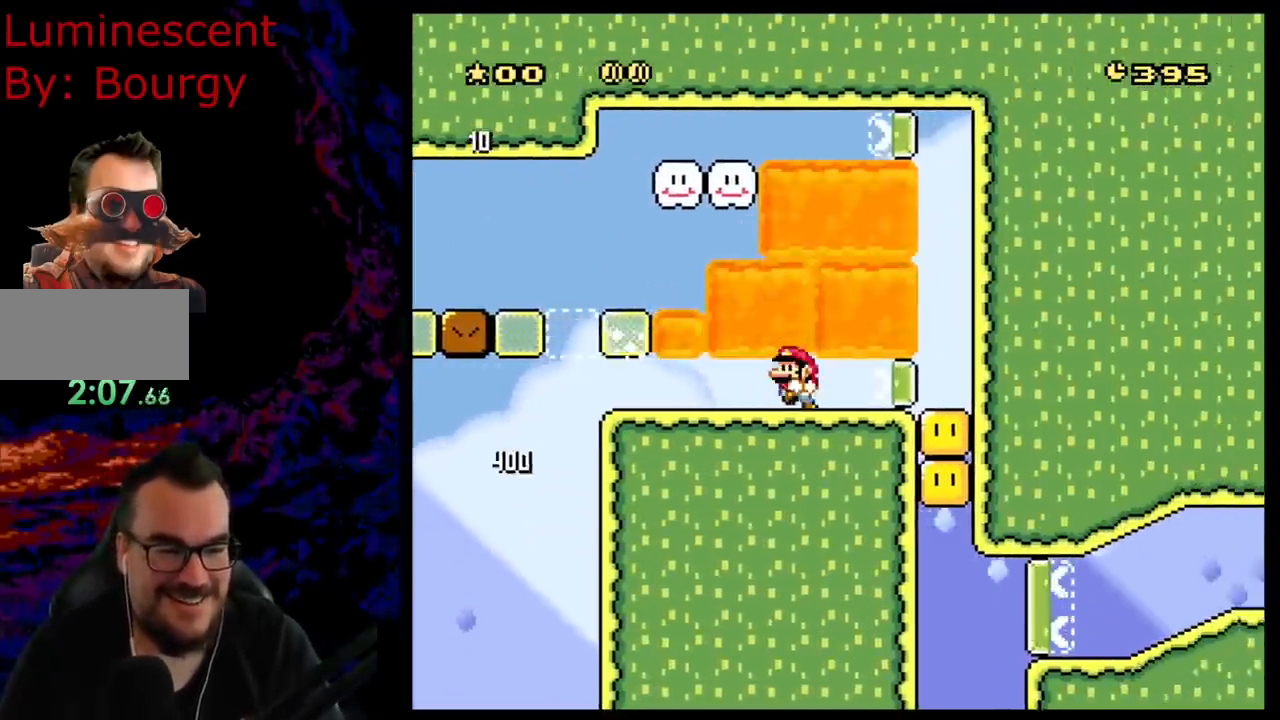
{"buttons": ["A", "X", "DPAD_RIGHT"], "events": [[183, "A", "down"], [183, "DPAD_LEFT", "up"], [183, "DPAD_RIGHT", "down"], [183, "X", "down"], [183, "Y", "up"]]}
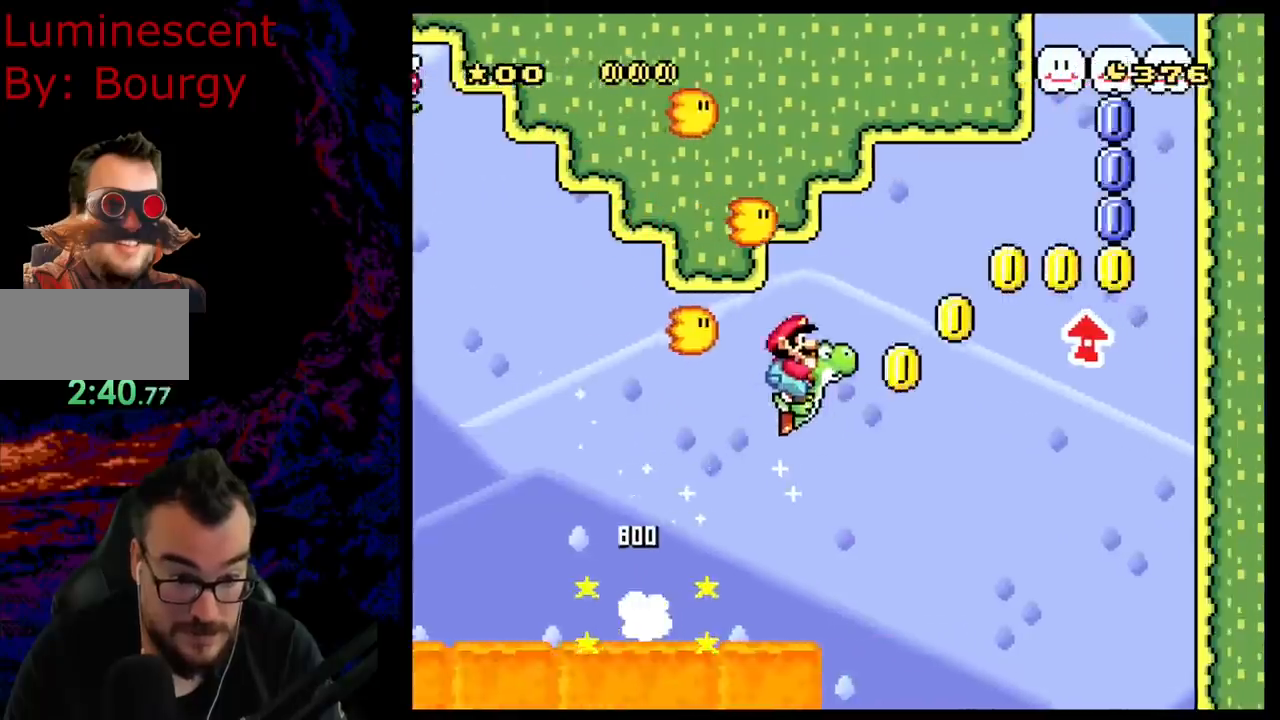
{"buttons": ["A", "X", "DPAD_RIGHT"], "events": [[150, "A", "up"], [300, "A", "down"]]}
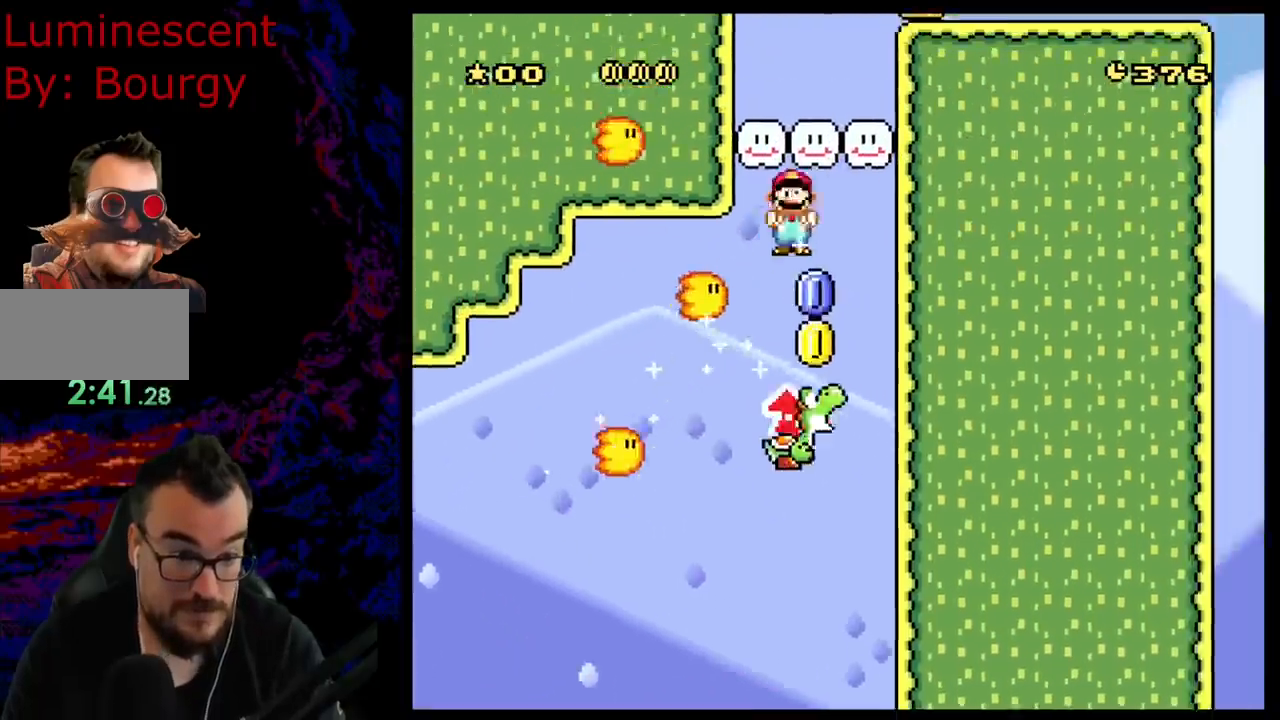
{"buttons": ["A", "X"], "events": [[17, "DPAD_LEFT", "down"], [17, "DPAD_RIGHT", "up"], [267, "DPAD_LEFT", "up"]]}
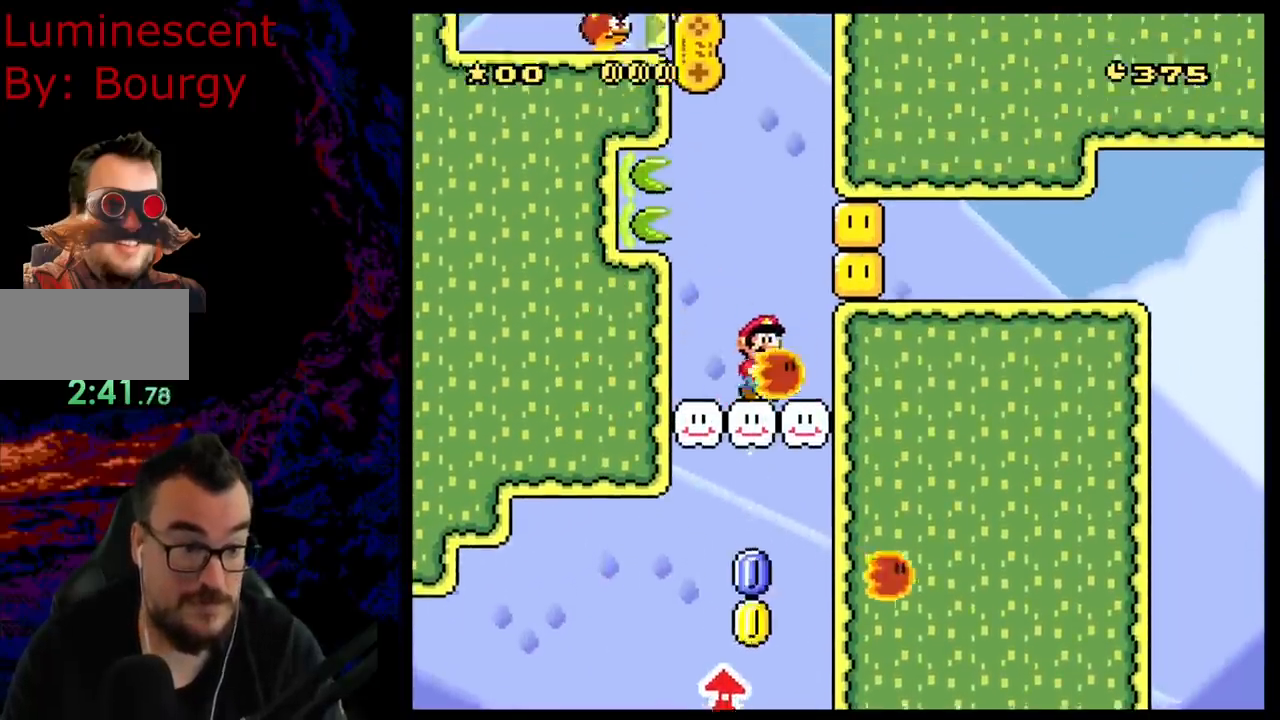
{"buttons": ["Y"], "events": [[50, "A", "up"], [50, "DPAD_RIGHT", "down"], [150, "DPAD_RIGHT", "up"], [167, "X", "up"], [167, "Y", "down"]]}
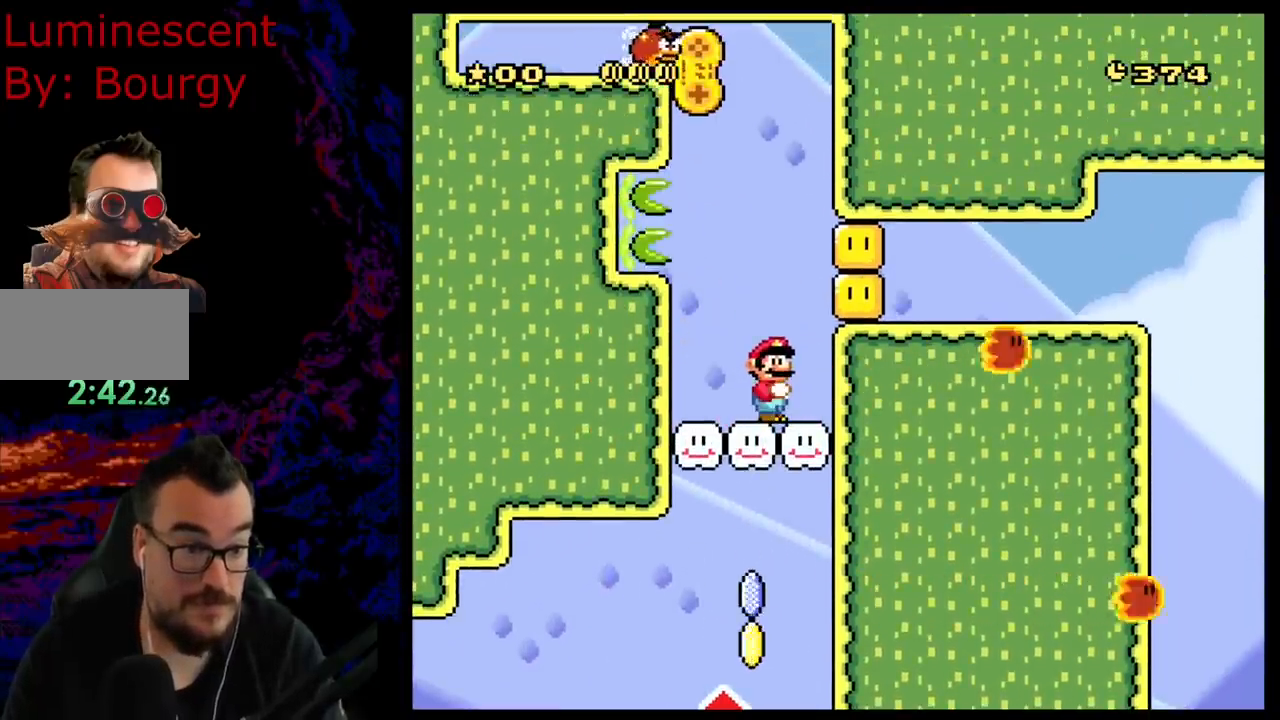
{"buttons": ["B", "Y", "DPAD_RIGHT"], "events": [[83, "DPAD_RIGHT", "down"], [383, "B", "down"]]}
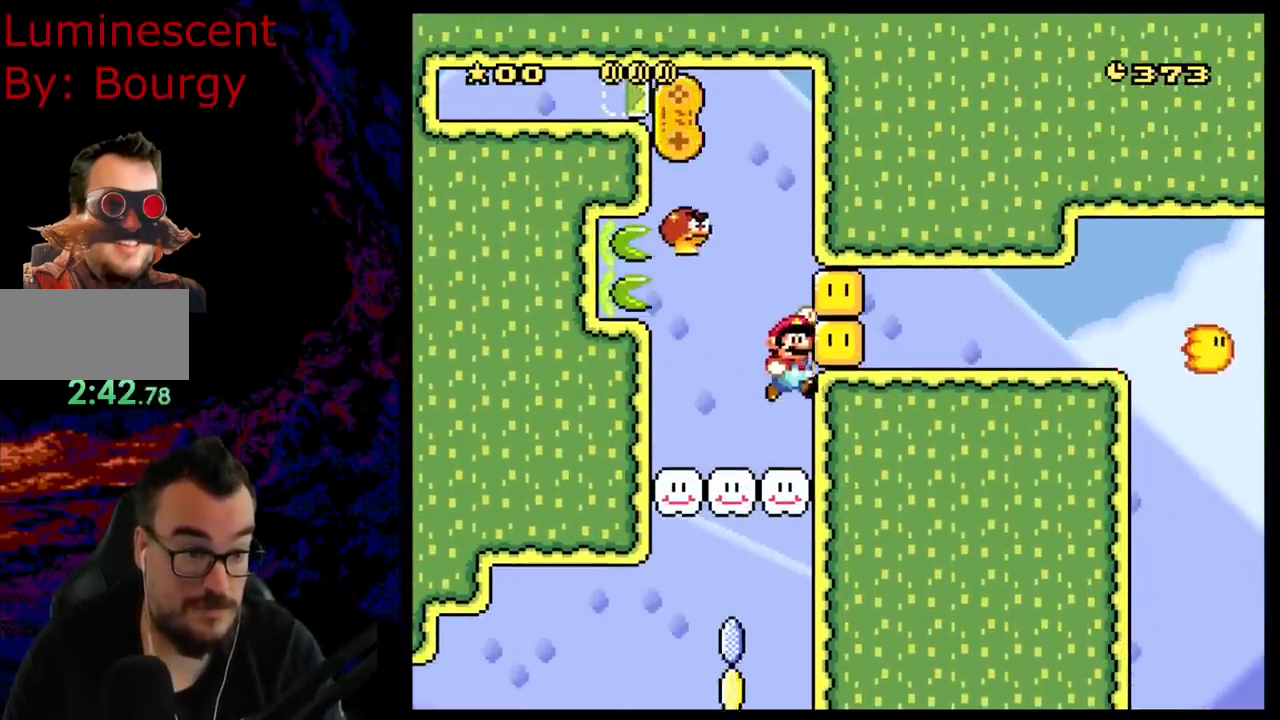
{"buttons": ["Y", "DPAD_RIGHT"], "events": [[67, "DPAD_RIGHT", "up"], [133, "B", "up"], [133, "DPAD_LEFT", "down"], [300, "DPAD_LEFT", "up"], [433, "DPAD_RIGHT", "down"]]}
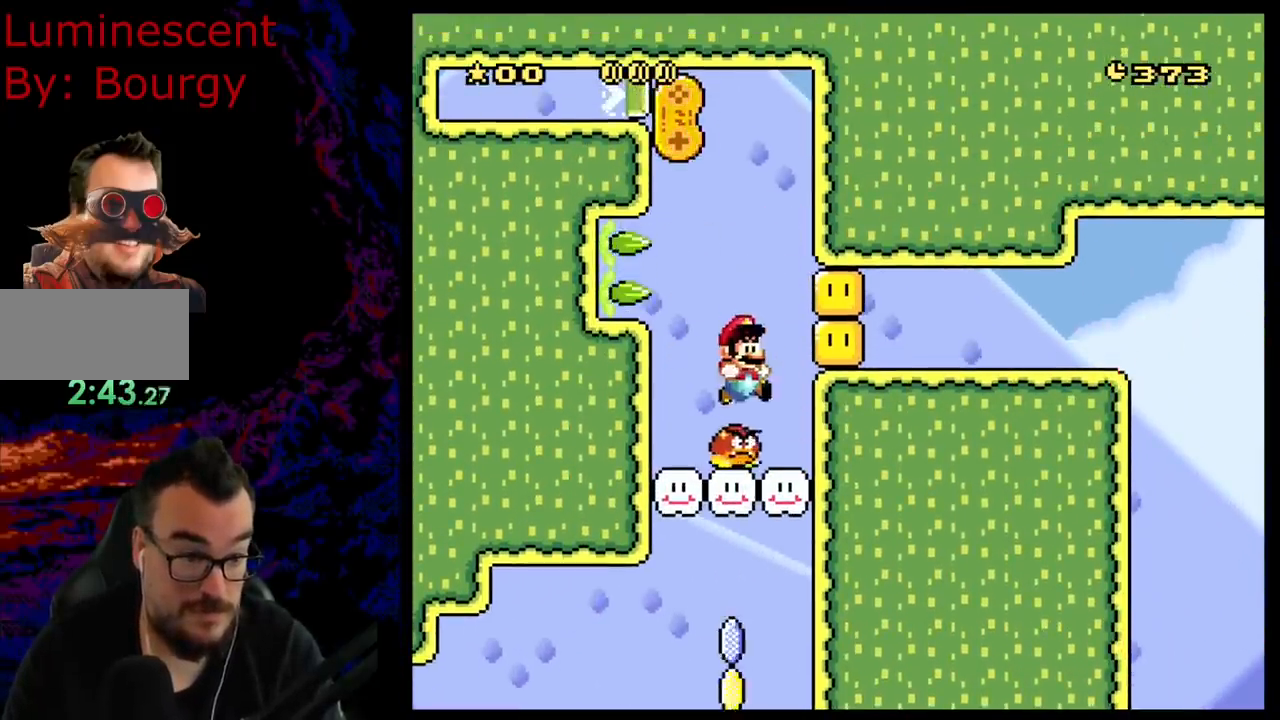
{"buttons": ["Y", "DPAD_LEFT"], "events": [[67, "DPAD_RIGHT", "up"], [267, "DPAD_LEFT", "down"]]}
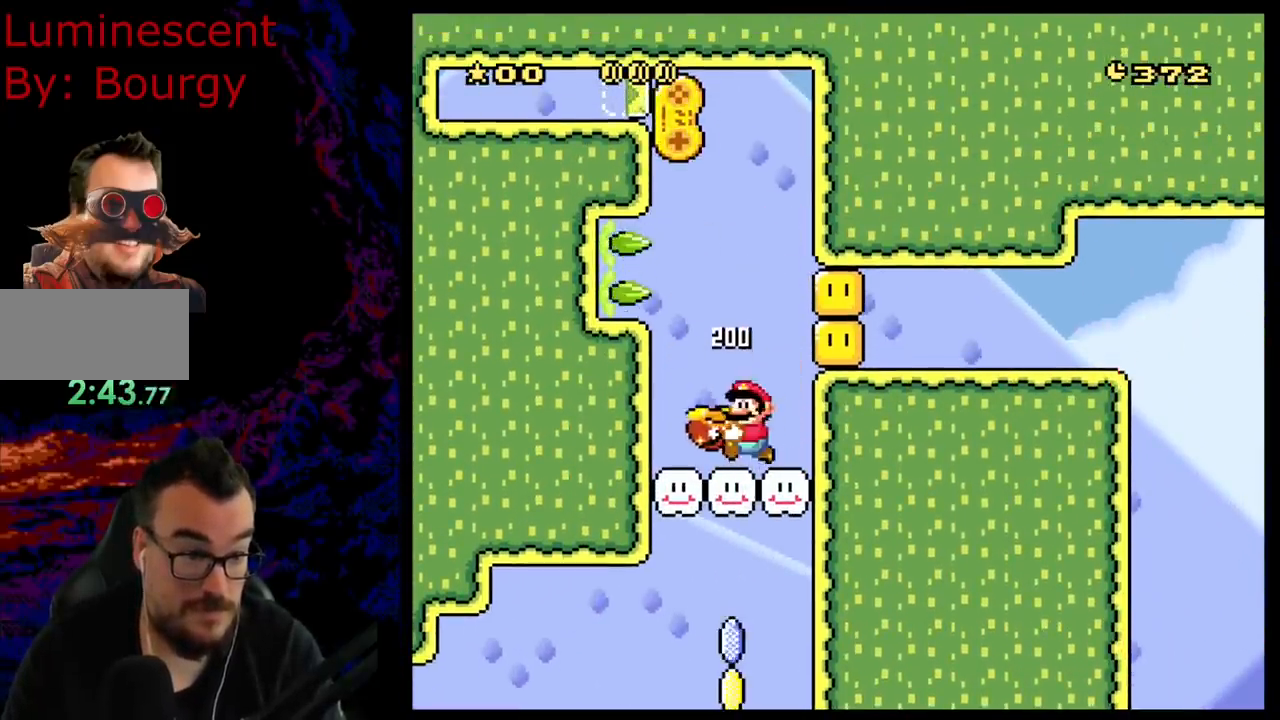
{"buttons": ["Y", "DPAD_RIGHT"], "events": [[33, "B", "down"], [33, "DPAD_LEFT", "up"], [67, "DPAD_RIGHT", "down"], [200, "B", "up"], [217, "Y", "up"], [233, "DPAD_RIGHT", "up"], [400, "Y", "down"], [500, "DPAD_RIGHT", "down"]]}
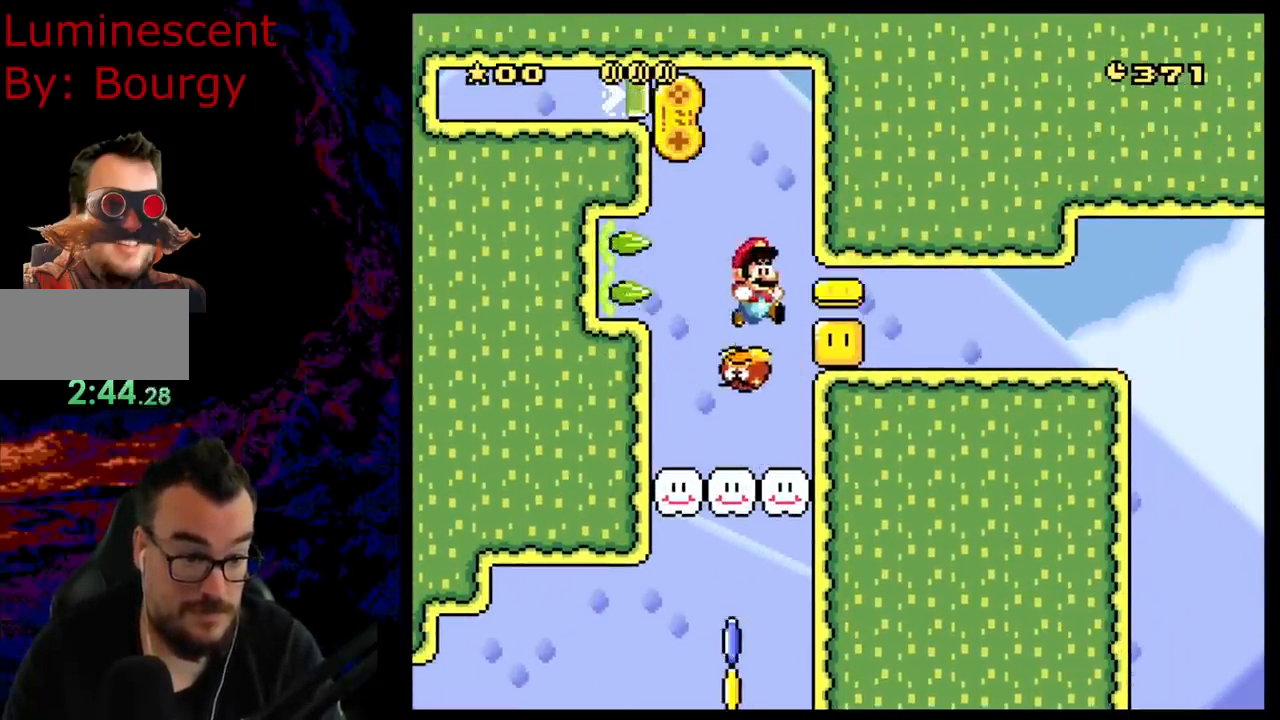
{"buttons": ["Y"], "events": [[33, "DPAD_LEFT", "down"], [33, "DPAD_RIGHT", "up"], [317, "DPAD_LEFT", "up"], [367, "DPAD_RIGHT", "down"], [483, "DPAD_RIGHT", "up"]]}
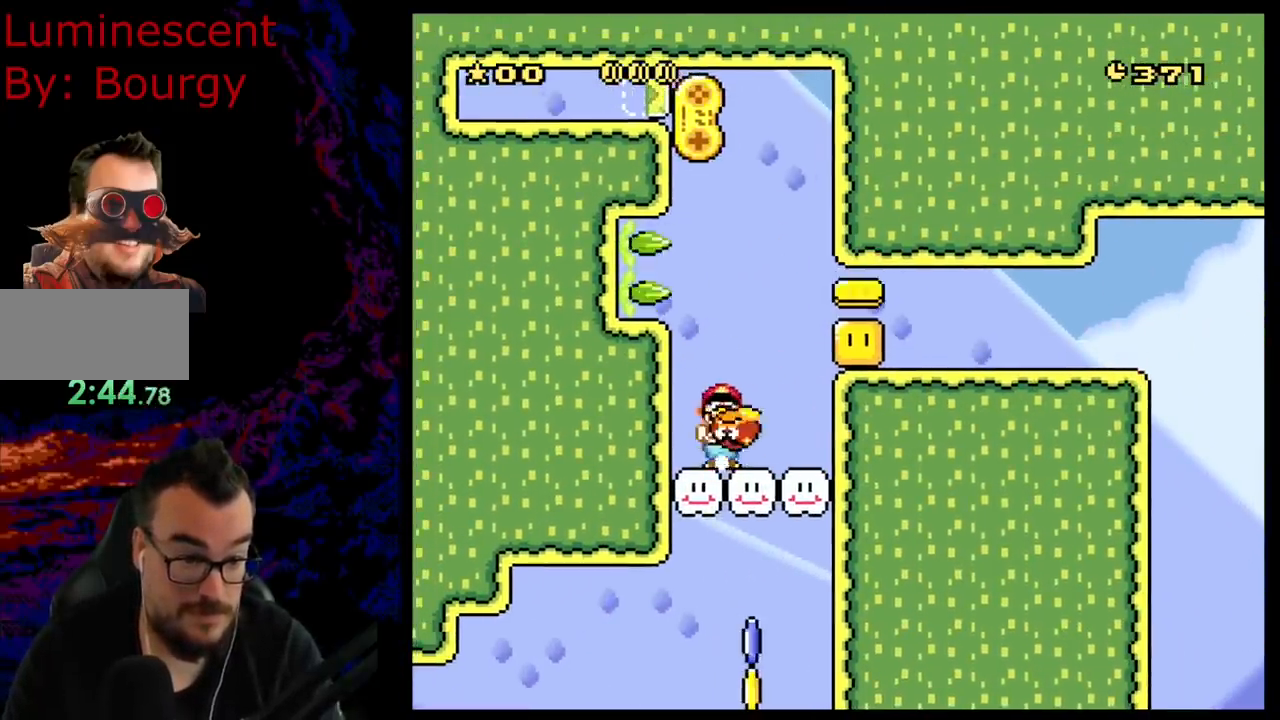
{"buttons": ["B", "Y", "DPAD_DOWN", "DPAD_RIGHT"], "events": [[33, "DPAD_RIGHT", "down"], [50, "DPAD_DOWN", "down"], [117, "B", "down"], [233, "B", "up"], [317, "B", "down"]]}
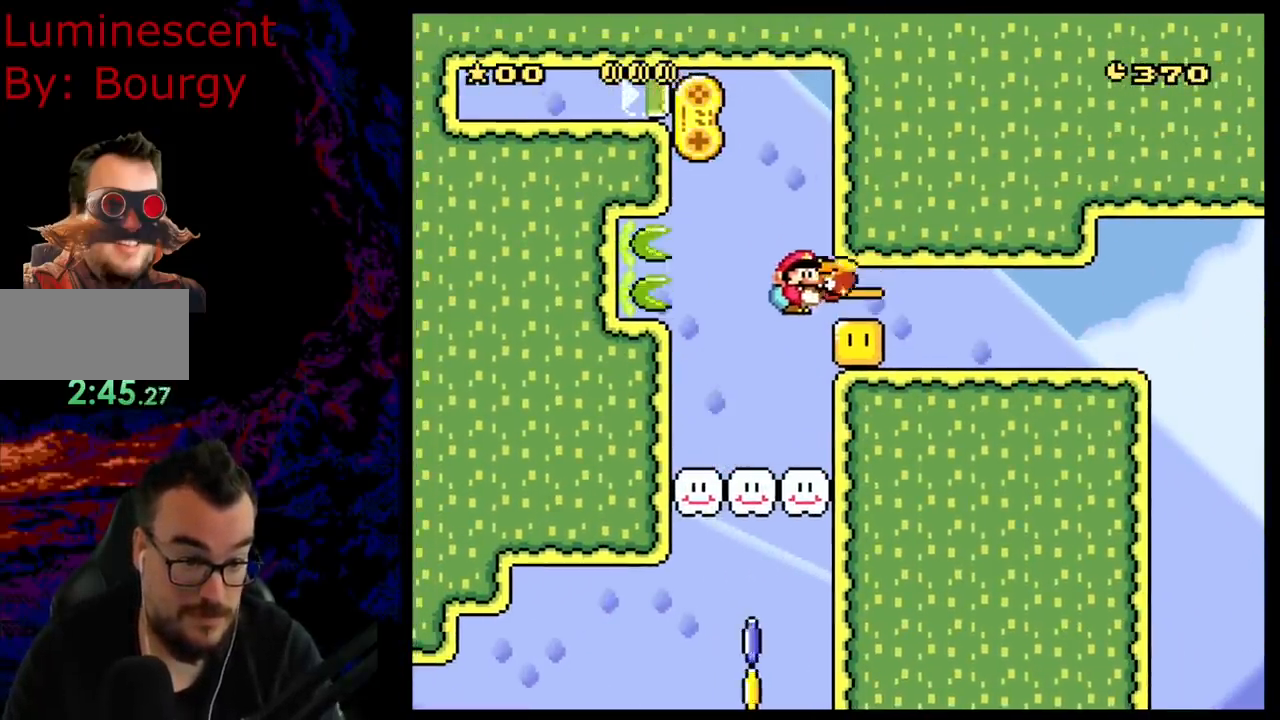
{"buttons": ["B", "Y", "DPAD_RIGHT"], "events": [[217, "DPAD_DOWN", "up"]]}
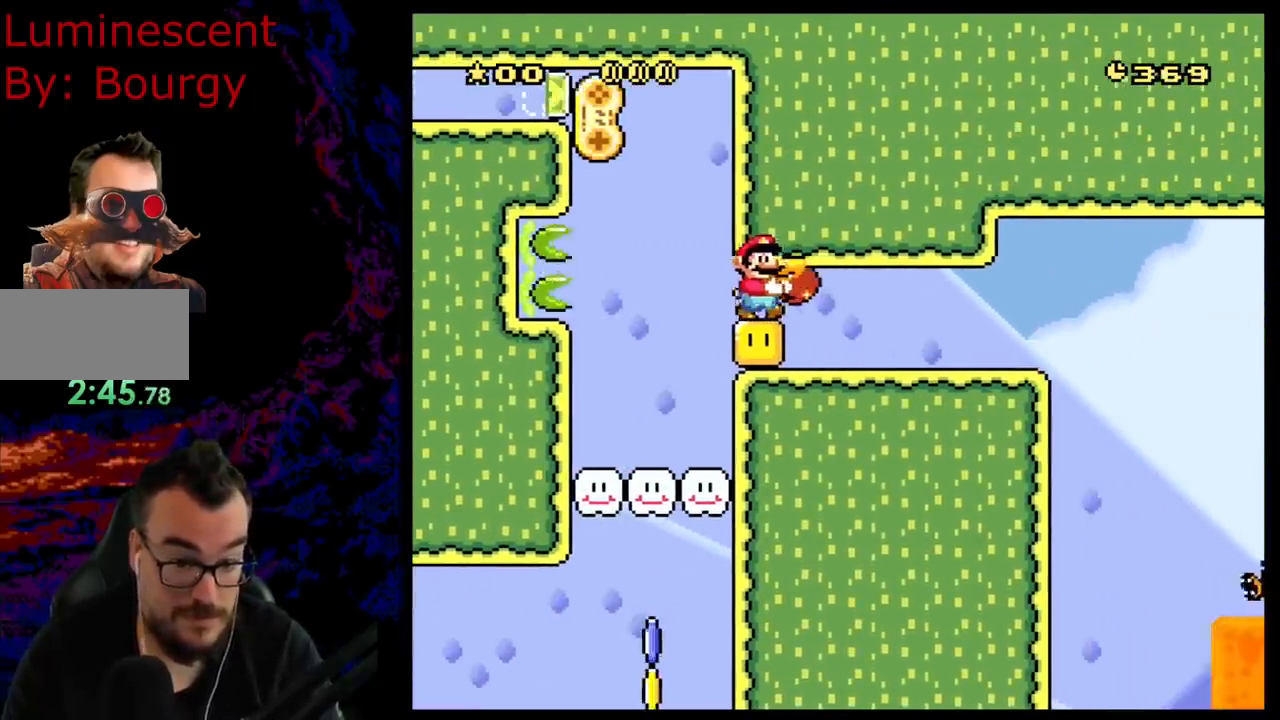
{"buttons": ["B", "Y", "DPAD_DOWN", "DPAD_RIGHT"], "events": [[67, "DPAD_DOWN", "down"], [133, "B", "up"], [467, "B", "down"]]}
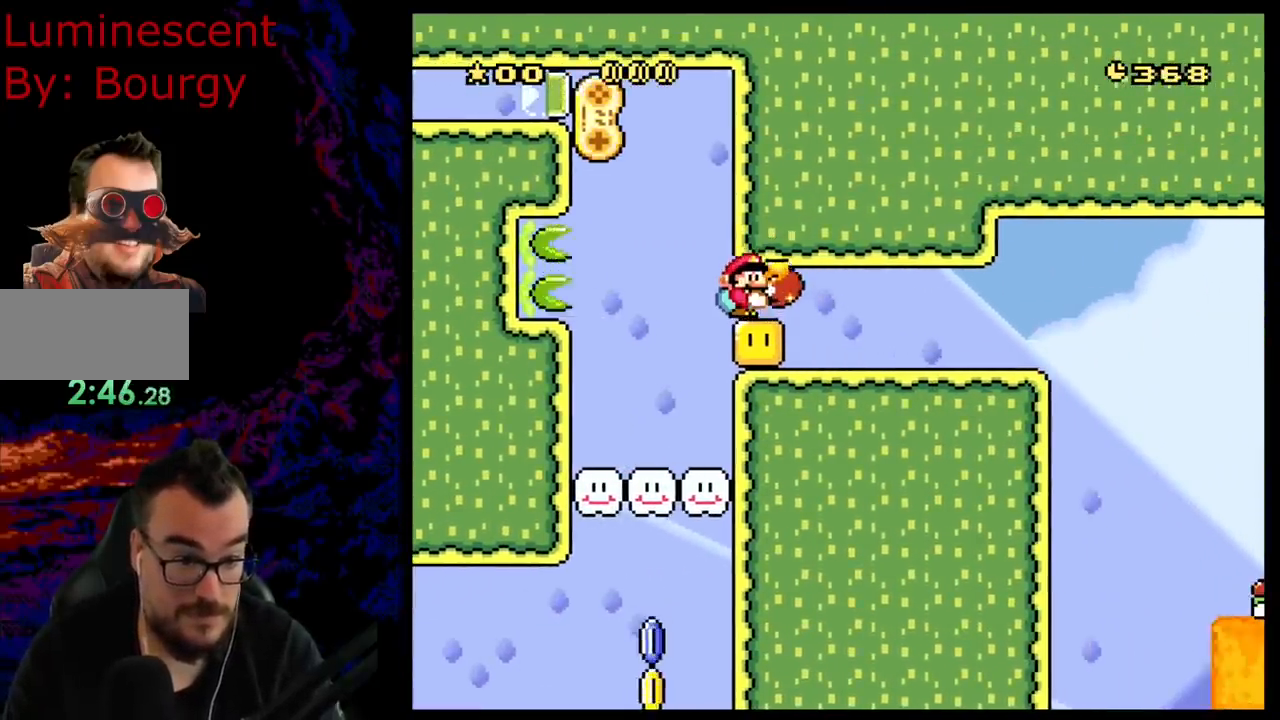
{"buttons": ["Y", "DPAD_DOWN", "DPAD_RIGHT"], "events": [[50, "B", "up"], [167, "B", "down"], [300, "B", "up"], [383, "B", "down"], [483, "B", "up"]]}
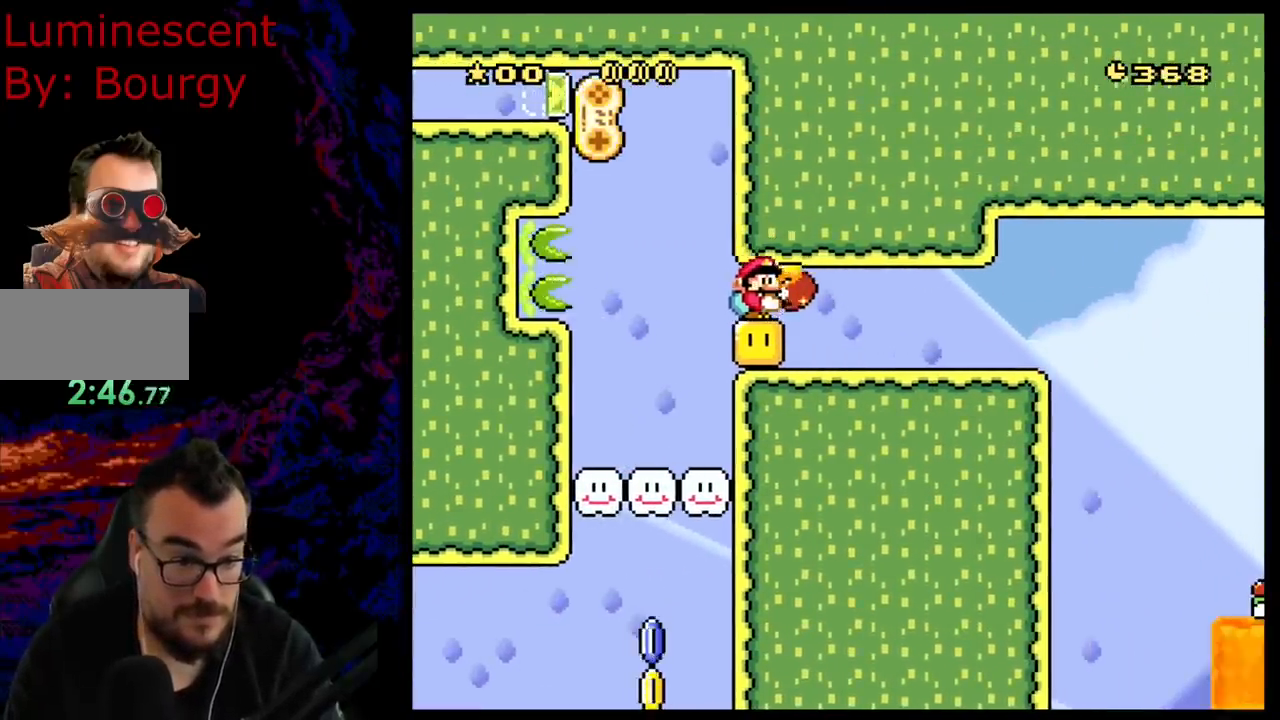
{"buttons": ["B", "Y", "DPAD_DOWN", "DPAD_RIGHT"], "events": [[233, "B", "down"], [300, "B", "up"], [417, "B", "down"]]}
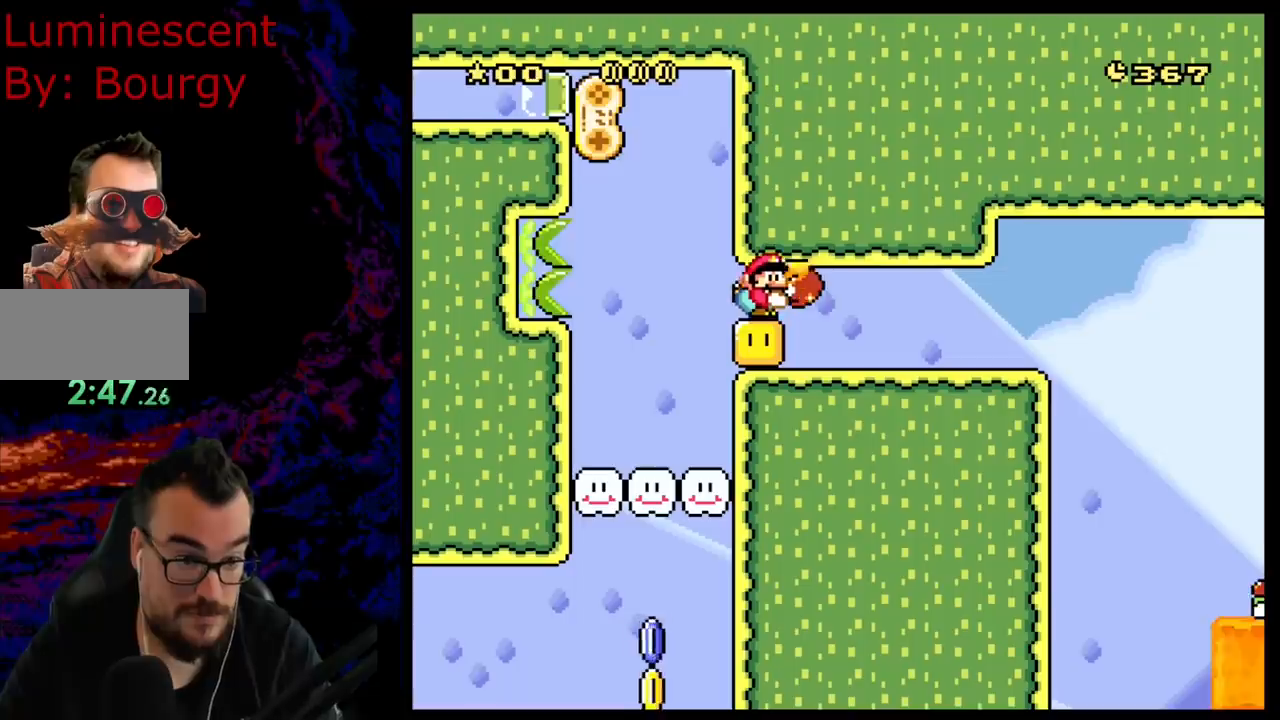
{"buttons": ["B", "Y", "DPAD_DOWN", "DPAD_RIGHT"], "events": [[17, "B", "up"], [83, "B", "down"], [183, "B", "up"], [233, "B", "down"], [300, "B", "up"], [333, "B", "down"], [467, "B", "up"], [500, "B", "down"]]}
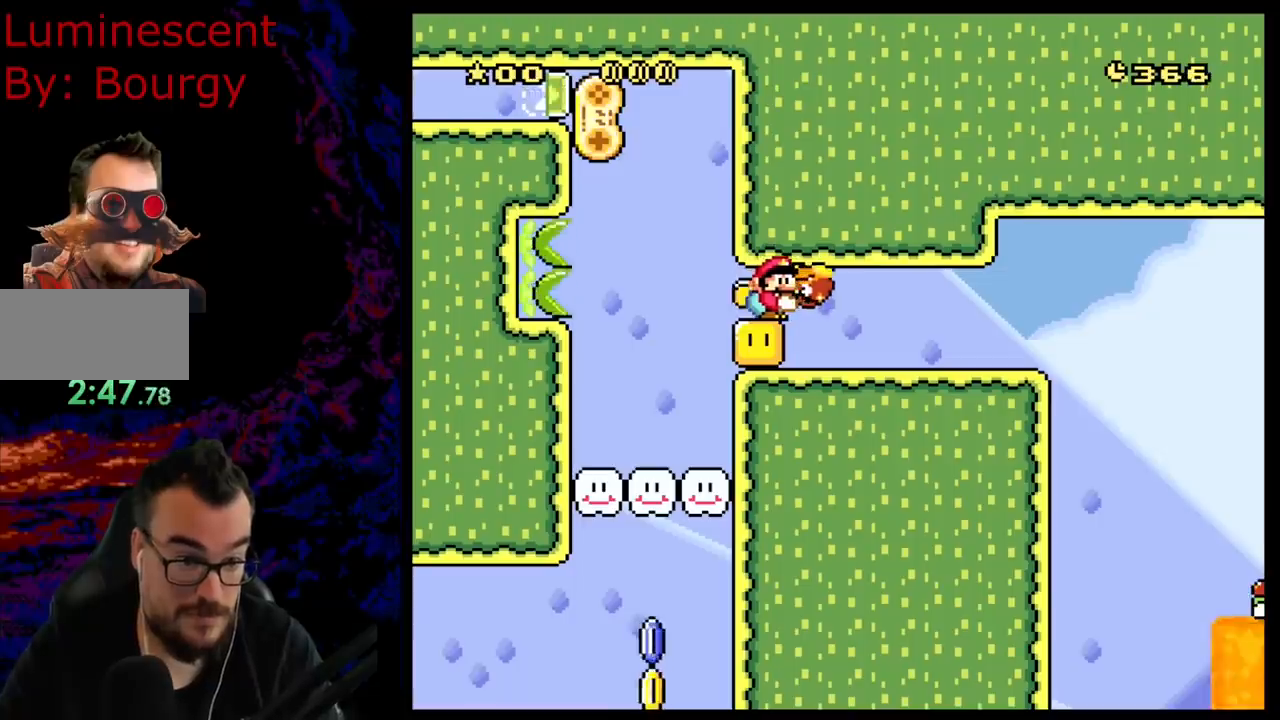
{"buttons": ["B", "Y", "DPAD_DOWN", "DPAD_RIGHT"], "events": [[100, "B", "up"], [200, "B", "down"], [233, "Y", "up"], [250, "B", "up"], [250, "Y", "down"], [400, "B", "down"]]}
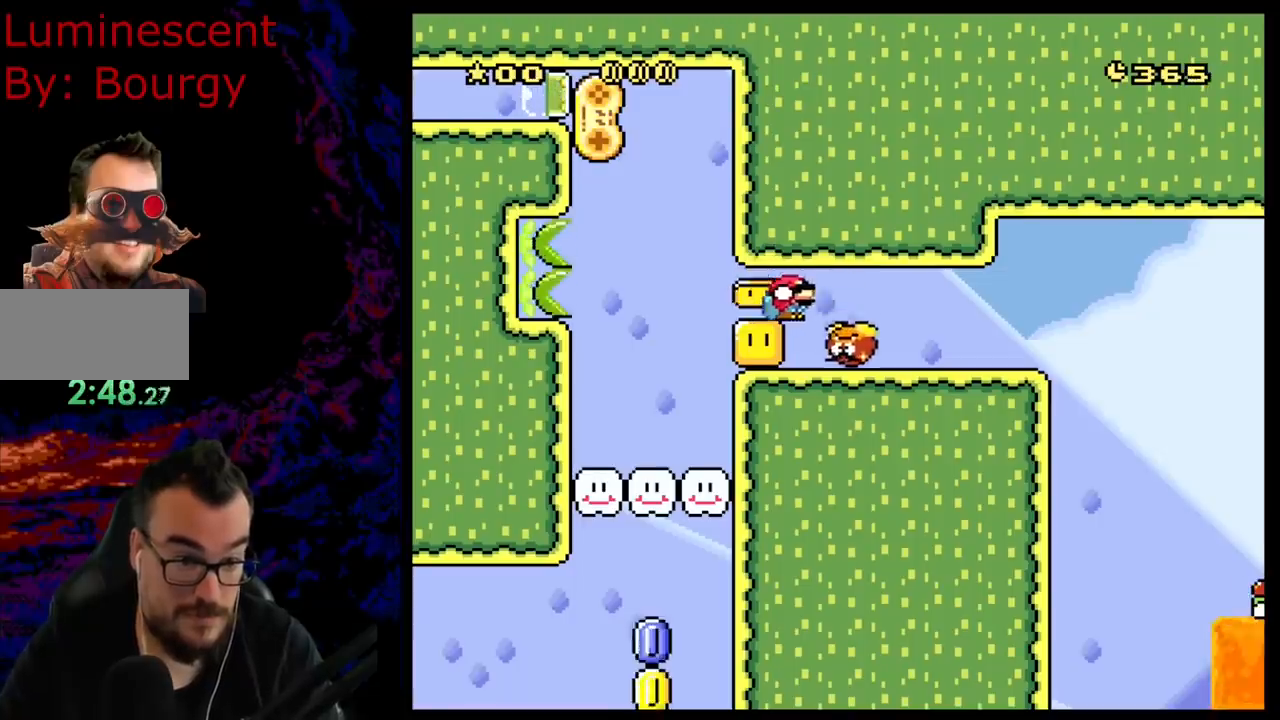
{"buttons": ["Y", "DPAD_RIGHT"], "events": [[33, "B", "up"], [183, "DPAD_DOWN", "up"], [183, "Y", "up"], [217, "DPAD_DOWN", "down"], [217, "DPAD_RIGHT", "up"], [217, "Y", "down"], [250, "DPAD_LEFT", "down"], [267, "DPAD_DOWN", "up"], [400, "DPAD_LEFT", "up"], [467, "DPAD_RIGHT", "down"]]}